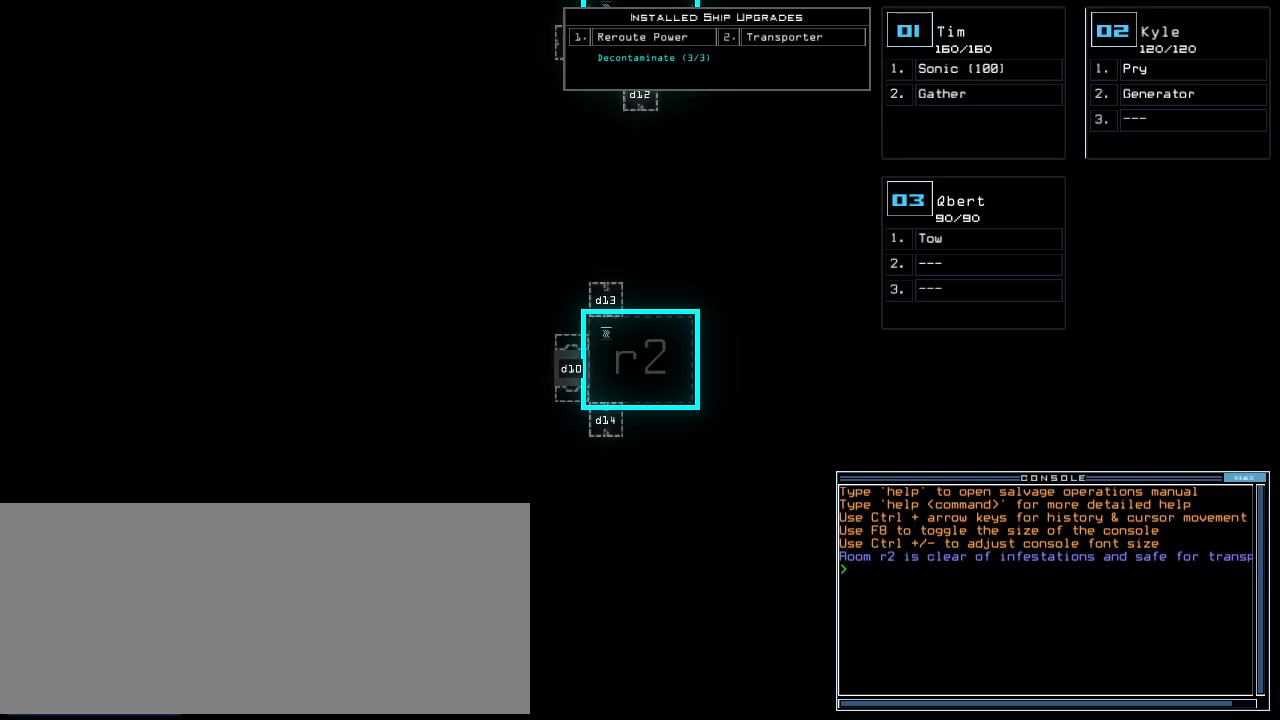
Gameplay with keyboard; each line is a JSON object with the keys held at the frame after it. "events" lists presses ("down") and releases ("up") of ".", "0", "1", "2", "3", "4", "5", "6", "7", "8", "9", "a", "b", "backspace", "c", "caps_lock", "comma", "ctrl_l", "ctrl_r", "d", "down", "e", "equals", "escape", "f", "f10", "f11", "f12", "g", "h", "i", "j", "k", "l", "left", "m", "minus", "n", "o", "p", "q", "quote", "r", "return", "right", "s", "semicolon", "shift_l", "shift_r", "space", "t", "tab", "tilde", "u", "up", "v", "w", "x", "y" and "z" between this image and that frame as [ms after this image, input, new state], when the widget could be followed in between. No other keys are recorded. Mouse input is not recorded.
{"keys": [], "events": [[120, "comma", "down"], [180, "comma", "up"]]}
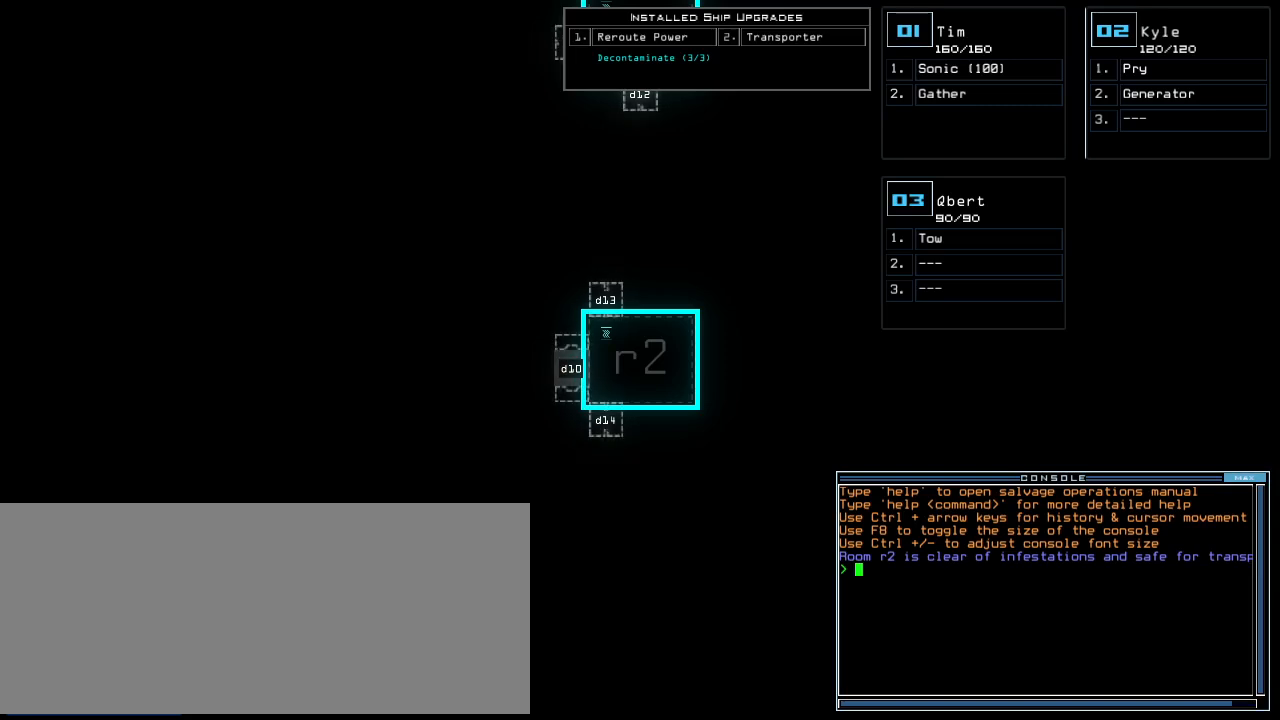
{"keys": ["up"], "events": [[80, "up", "down"]]}
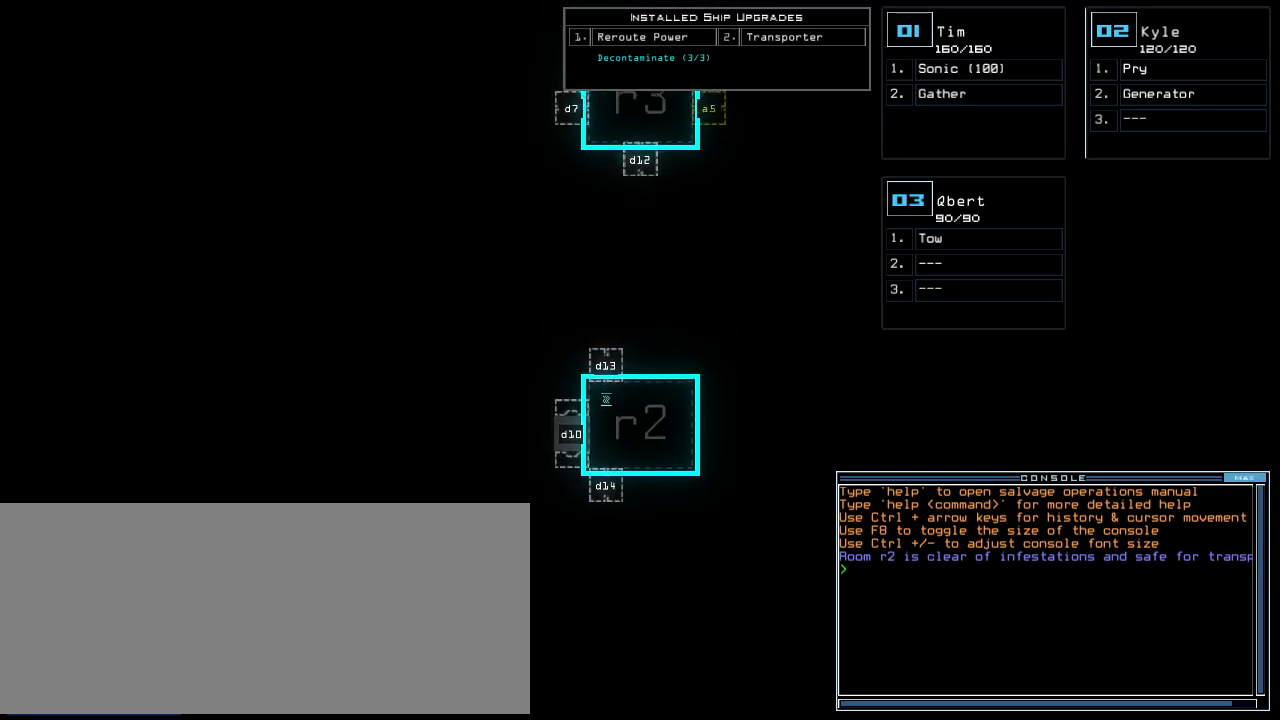
{"keys": ["up"], "events": []}
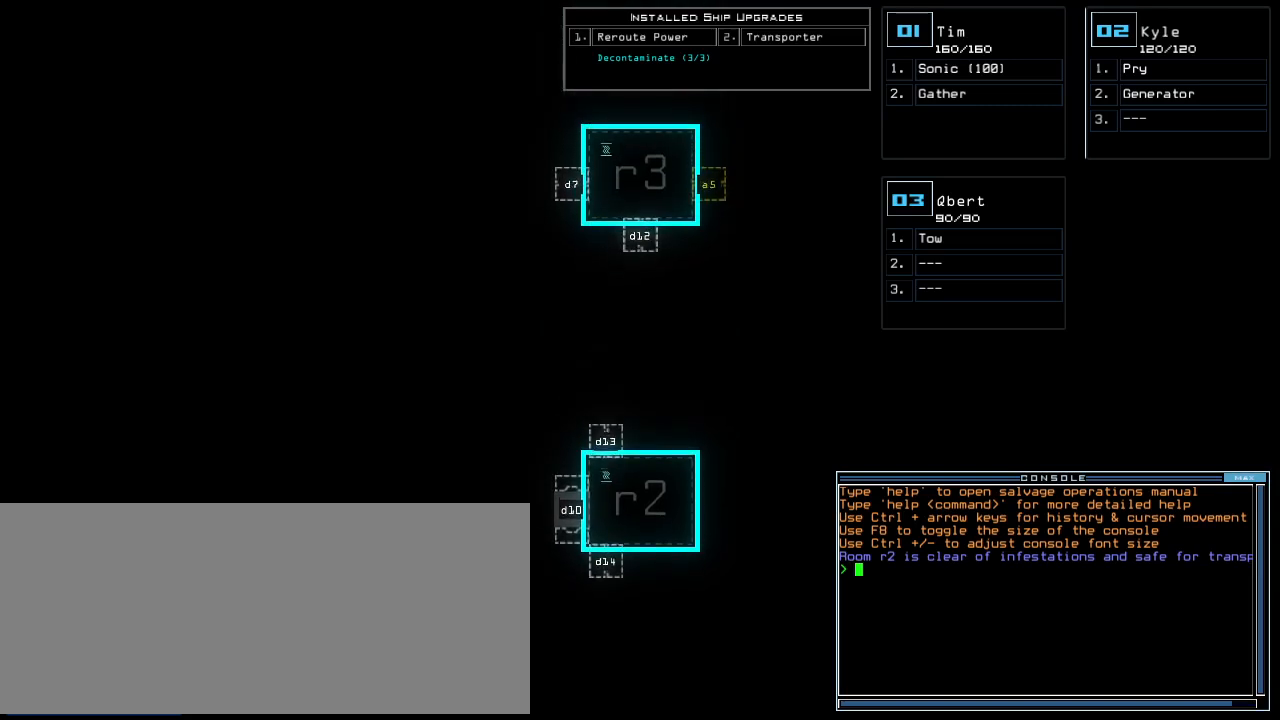
{"keys": [], "events": [[180, "up", "up"]]}
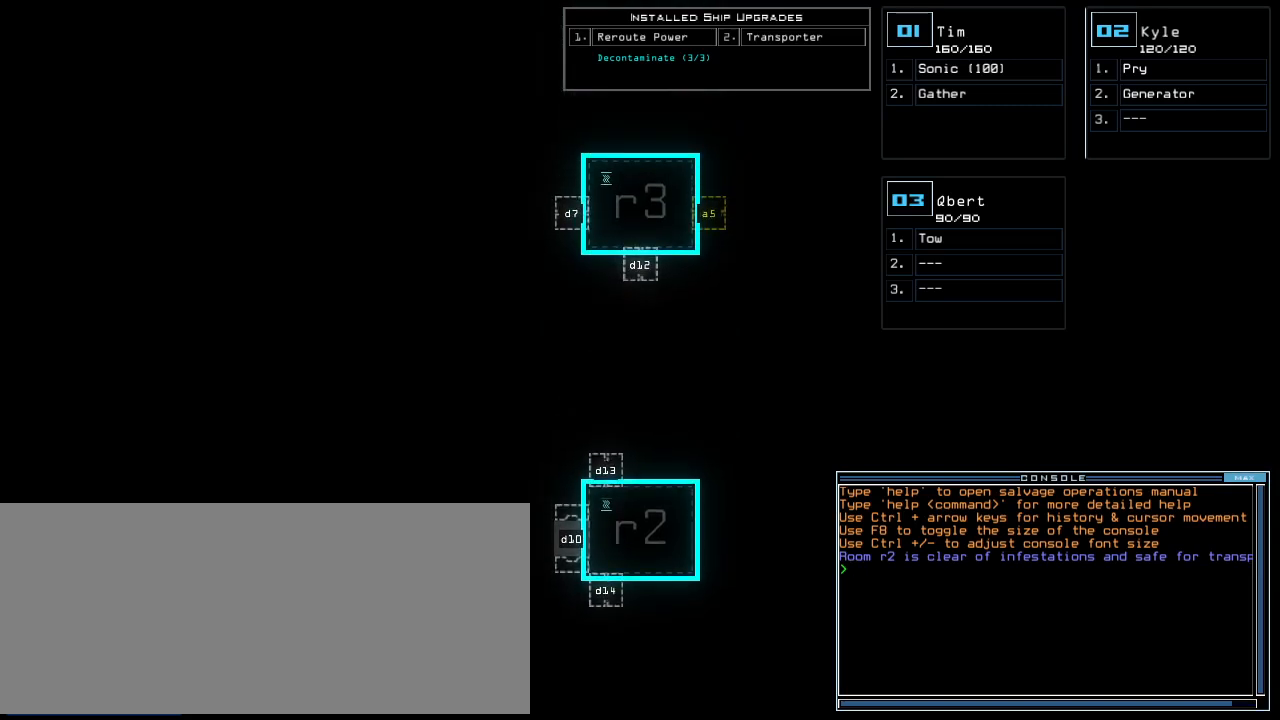
{"keys": [], "events": [[120, "s", "down"], [160, "t", "down"], [200, "s", "up"], [260, "a", "down"], [280, "t", "up"], [360, "a", "up"], [360, "return", "down"], [440, "return", "up"]]}